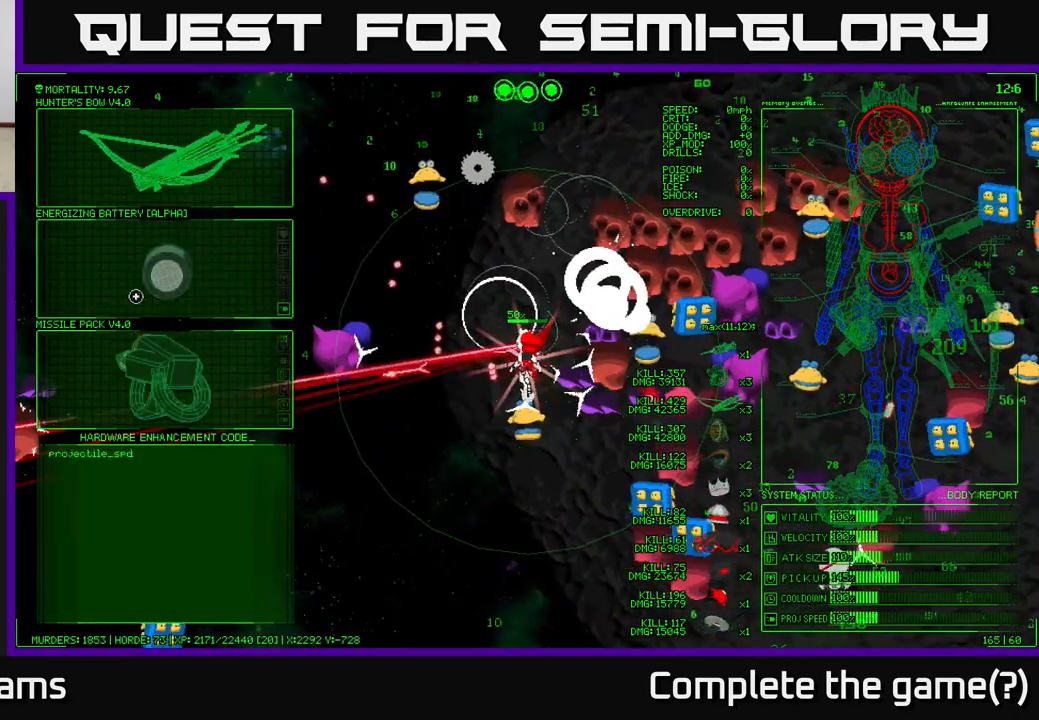
Gameplay with a controller (Xbox layout); each line is a JSON object with the inputs held at the frame after it. "events" lists button and stick changes between this image and that frame as [ms after this image, input, new state], when the widget could be followed in between.
{"buttons": [], "left_stick": "center", "right_stick": "center", "events": [[200, "left_stick", "down"], [500, "left_stick", "center"]]}
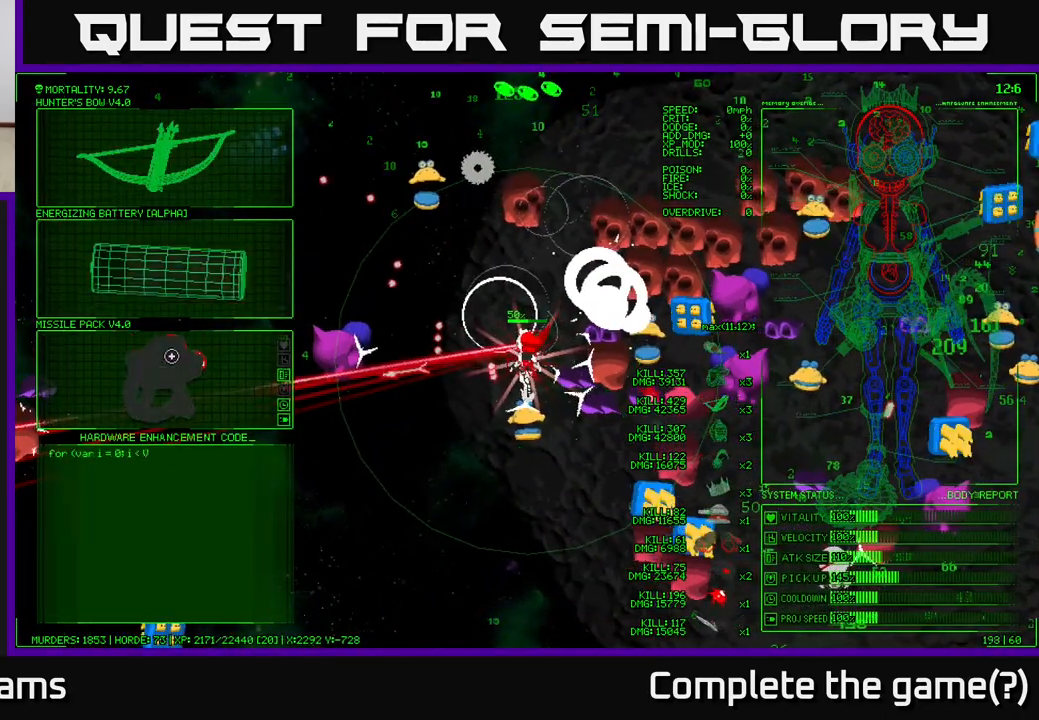
{"buttons": [], "left_stick": "center", "right_stick": "center", "events": [[317, "A", "down"], [400, "A", "up"]]}
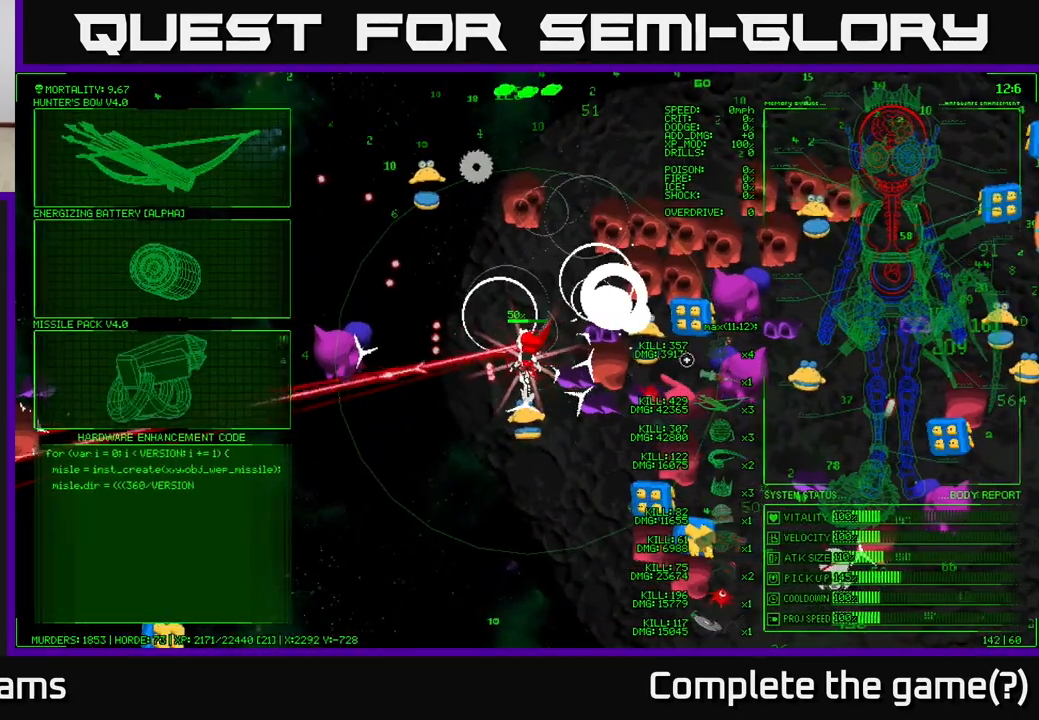
{"buttons": [], "left_stick": "left", "right_stick": "right", "events": [[83, "left_stick", "left"], [133, "right_stick", "right"]]}
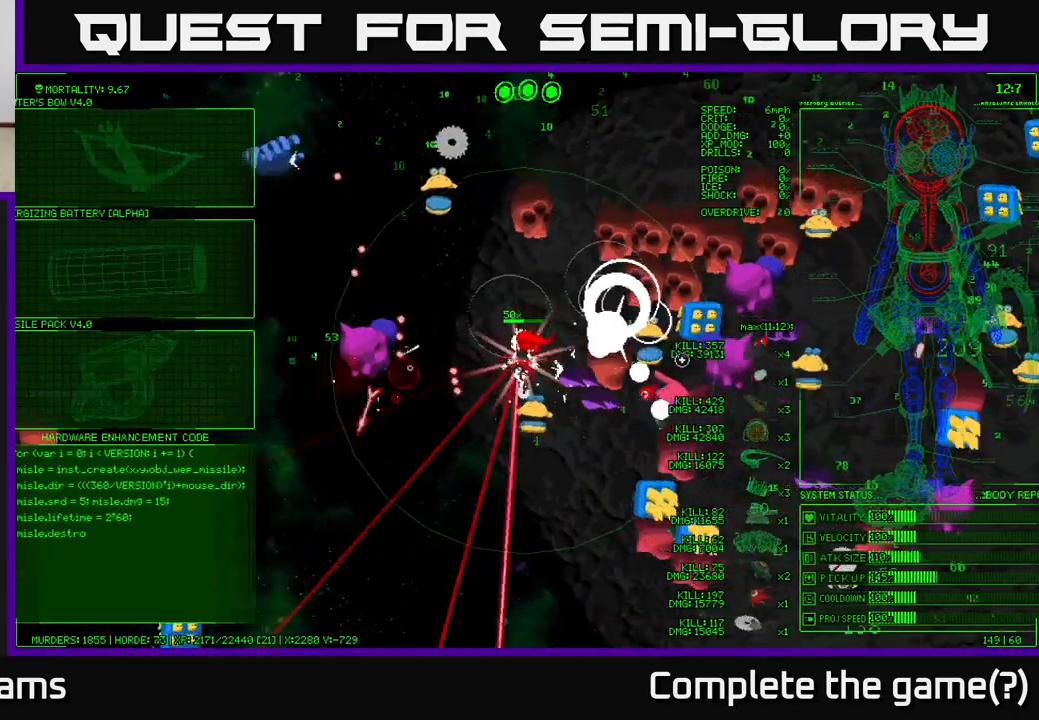
{"buttons": [], "left_stick": "down", "right_stick": "up-right", "events": [[117, "left_stick", "down-left"], [400, "left_stick", "down"], [433, "right_stick", "up-right"]]}
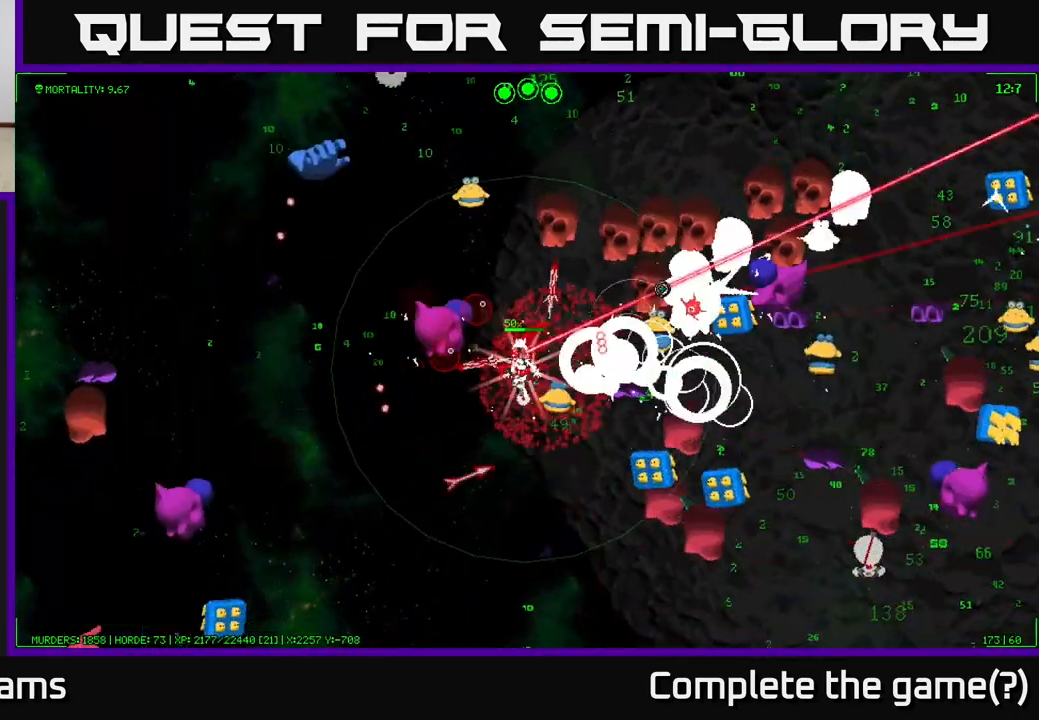
{"buttons": [], "left_stick": "down", "right_stick": "up-right", "events": []}
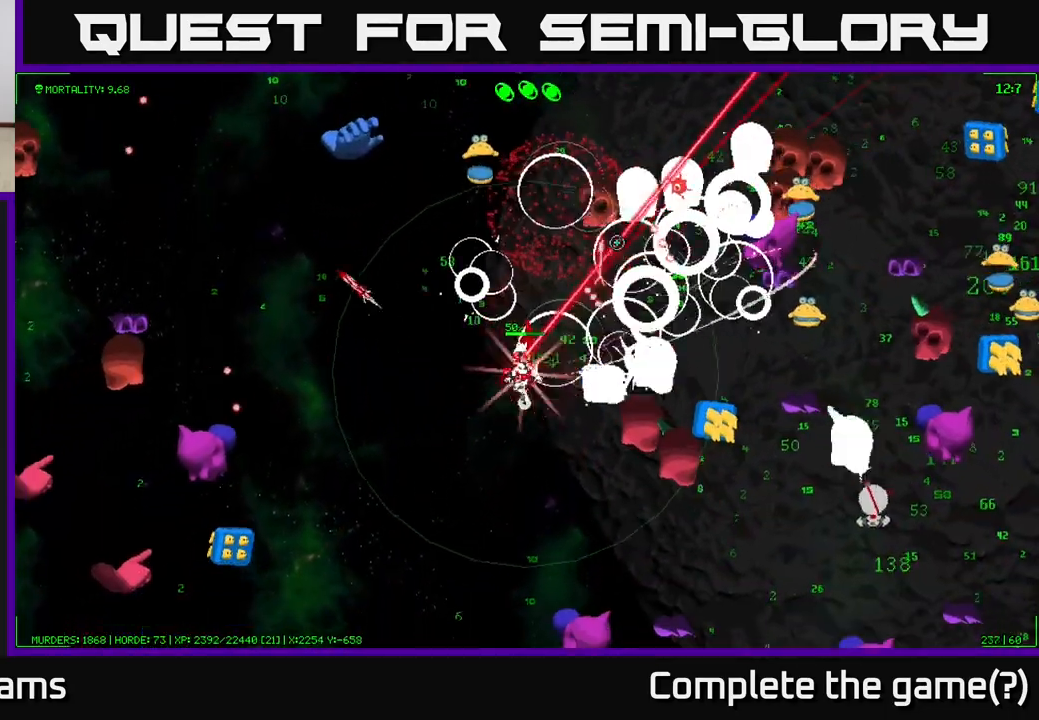
{"buttons": [], "left_stick": "down", "right_stick": "up-right", "events": []}
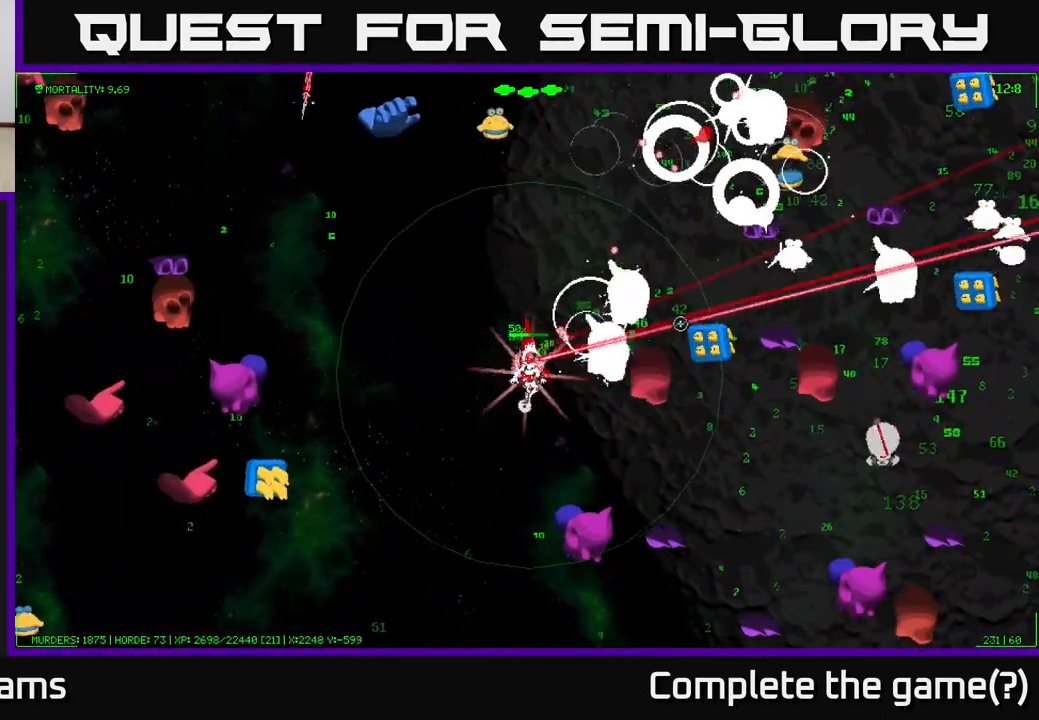
{"buttons": [], "left_stick": "down-left", "right_stick": "up-right", "events": [[83, "left_stick", "down-left"]]}
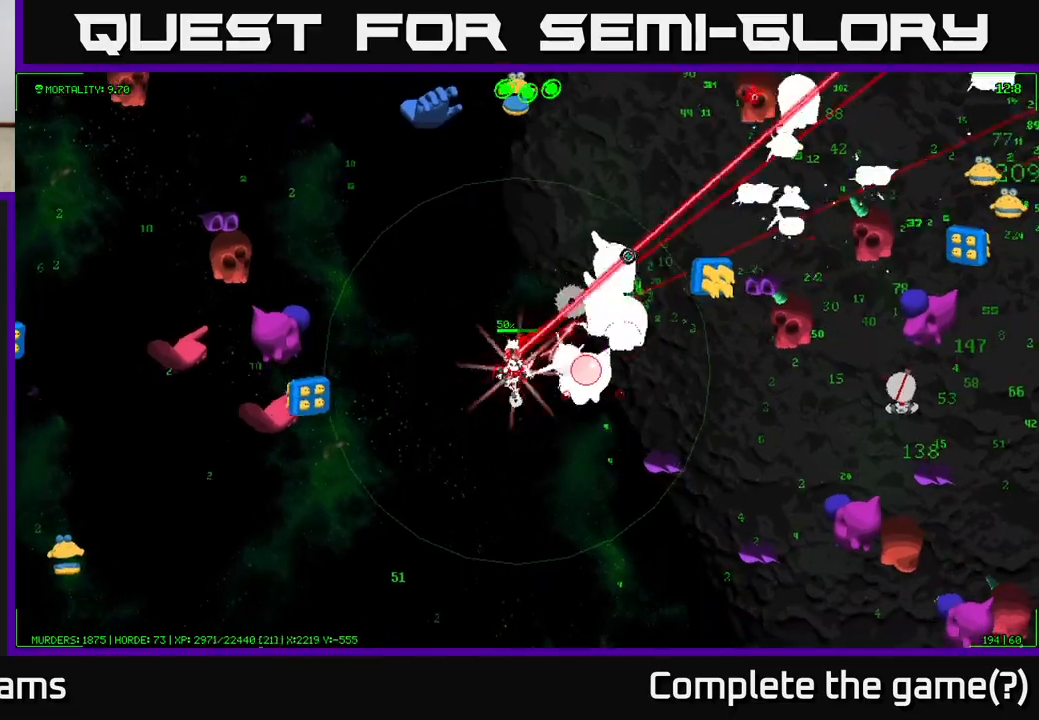
{"buttons": [], "left_stick": "down-right", "right_stick": "right", "events": [[33, "left_stick", "down"], [283, "left_stick", "down-right"], [500, "right_stick", "right"]]}
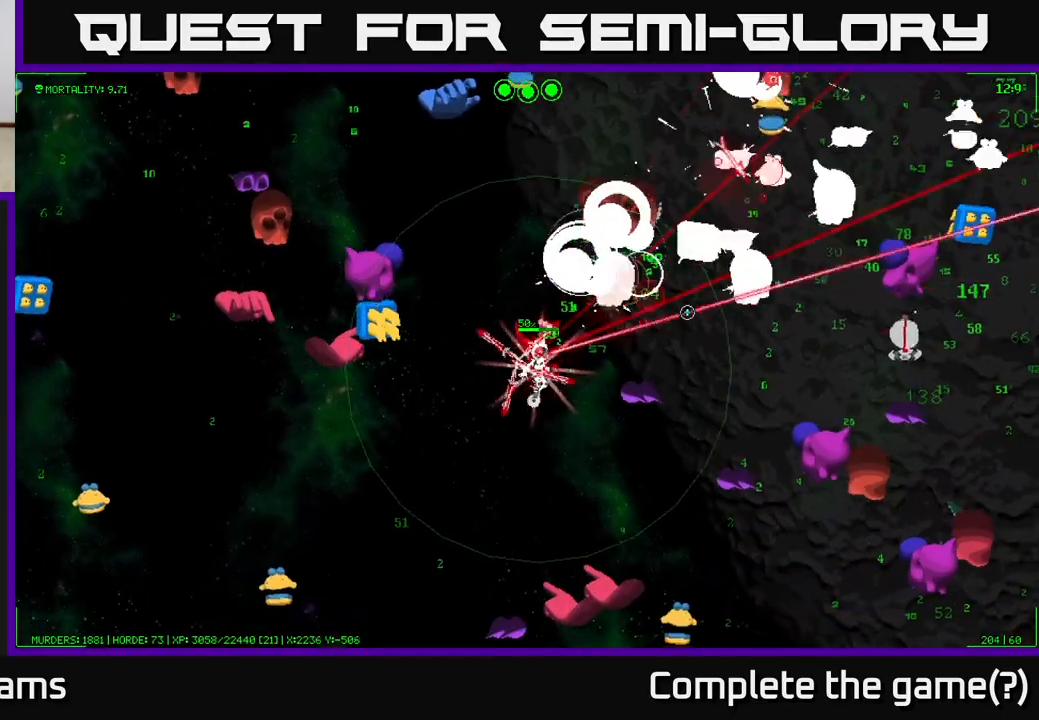
{"buttons": [], "left_stick": "right", "right_stick": "right", "events": [[83, "left_stick", "down"], [283, "left_stick", "right"]]}
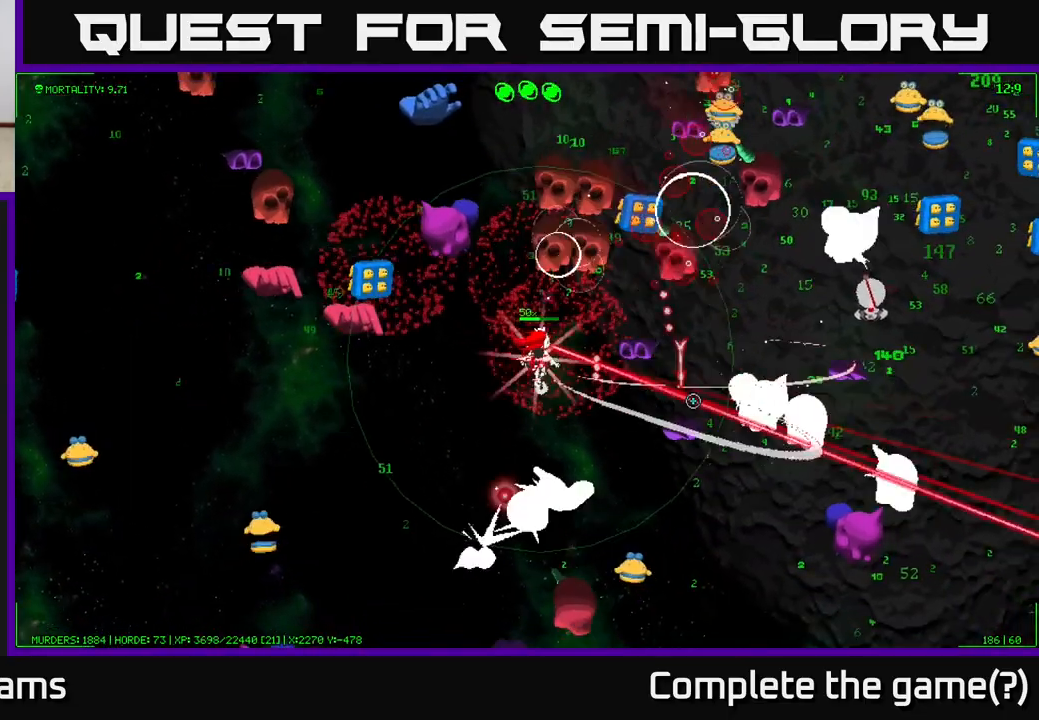
{"buttons": [], "left_stick": "down-right", "right_stick": "down-right", "events": [[33, "left_stick", "down-right"], [117, "right_stick", "down-right"]]}
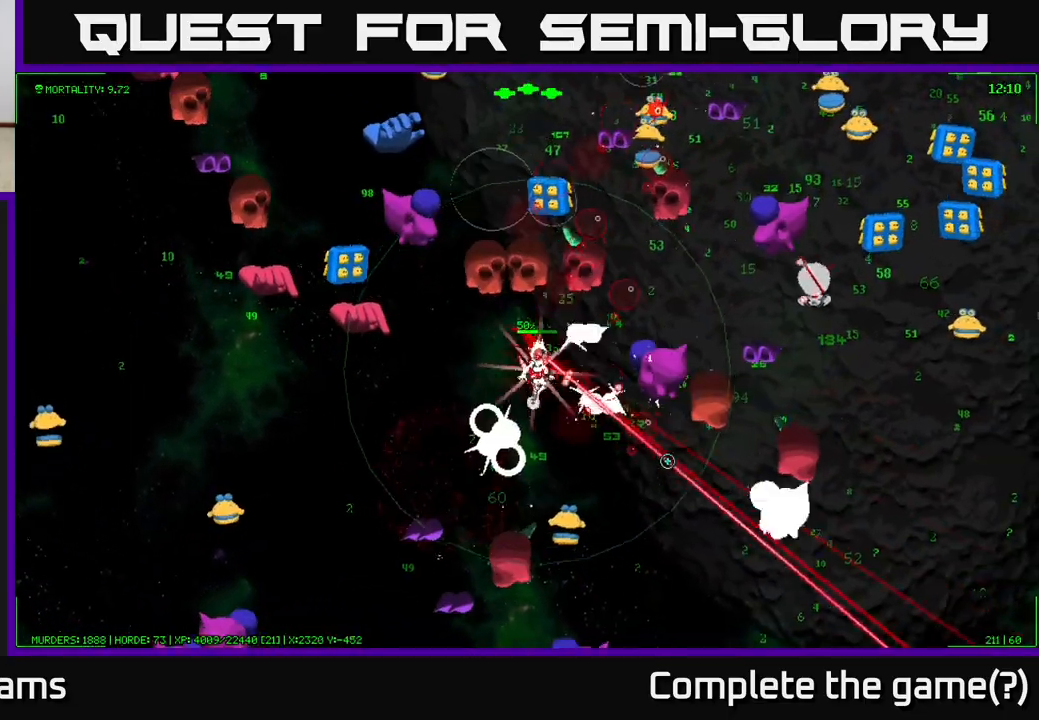
{"buttons": [], "left_stick": "down-right", "right_stick": "right", "events": [[100, "left_stick", "down"], [233, "right_stick", "right"], [300, "left_stick", "down-right"]]}
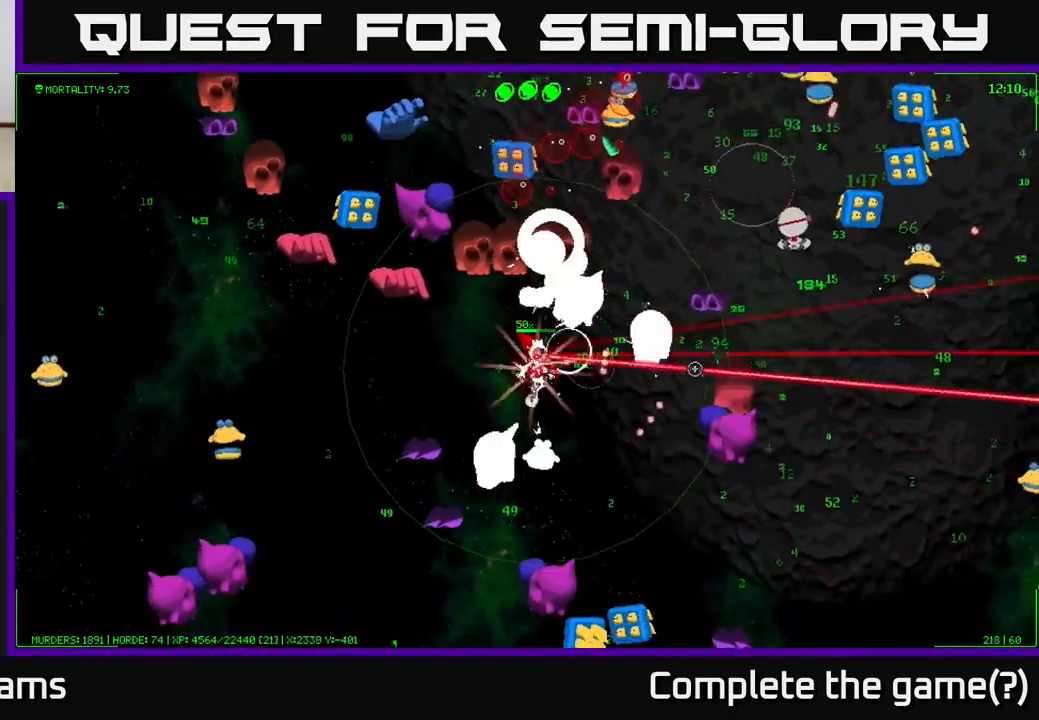
{"buttons": [], "left_stick": "down", "right_stick": "right", "events": [[450, "left_stick", "down"]]}
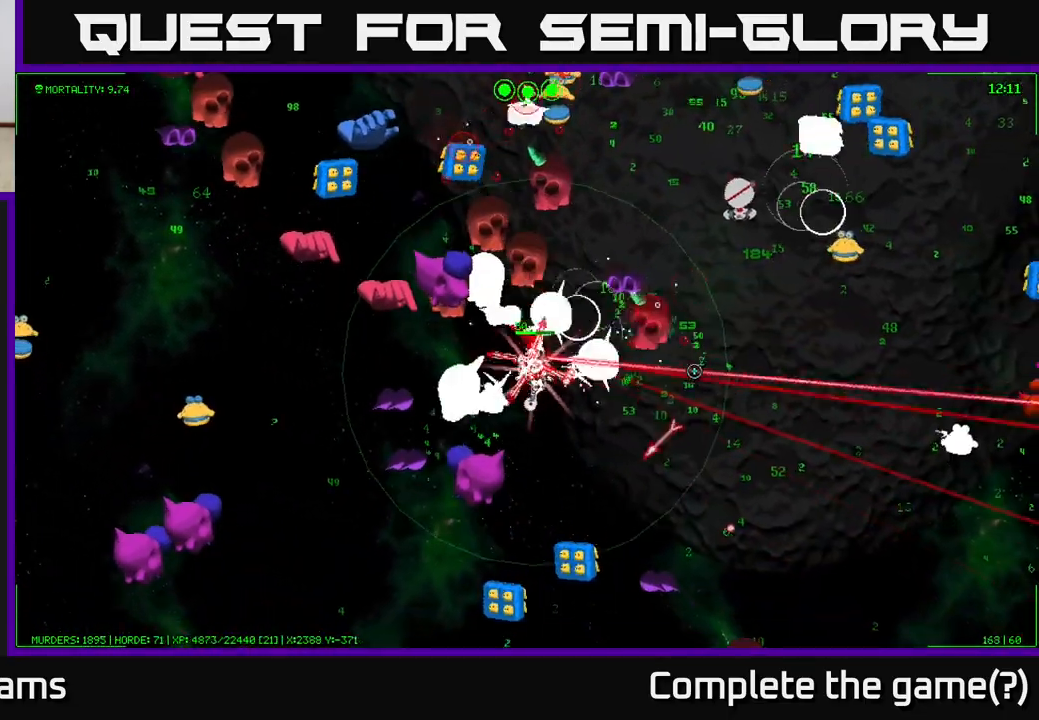
{"buttons": [], "left_stick": "right", "right_stick": "up-left", "events": [[200, "right_stick", "up-right"], [217, "left_stick", "down-right"], [383, "left_stick", "right"], [400, "right_stick", "up-left"]]}
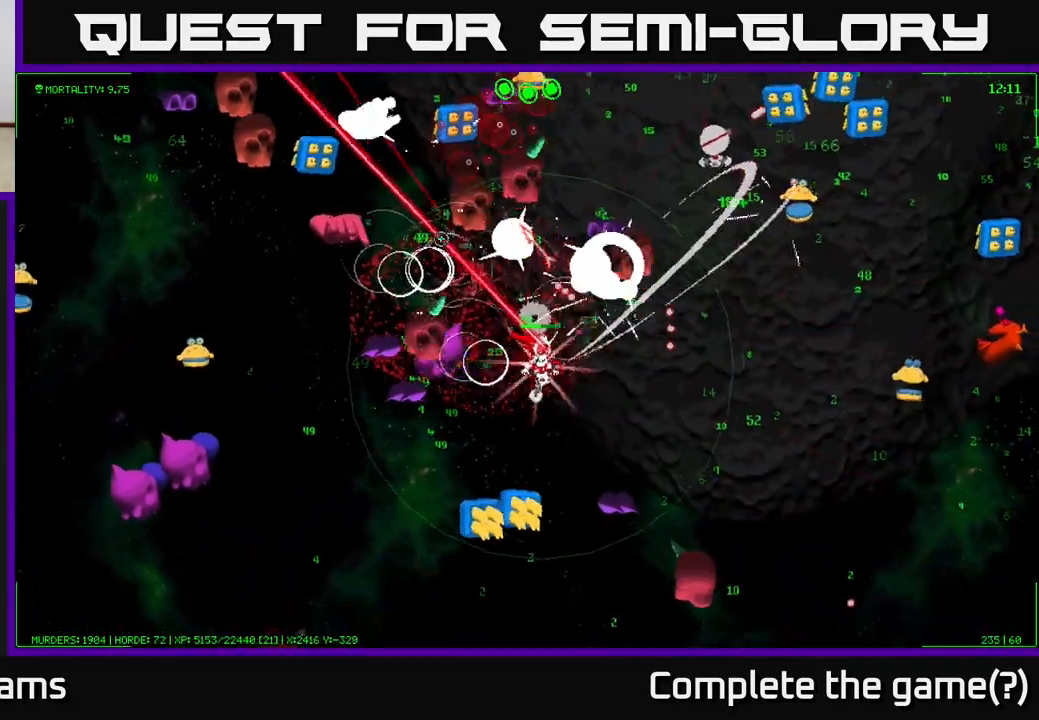
{"buttons": [], "left_stick": "up-right", "right_stick": "up", "events": [[217, "left_stick", "up-right"], [467, "right_stick", "up"]]}
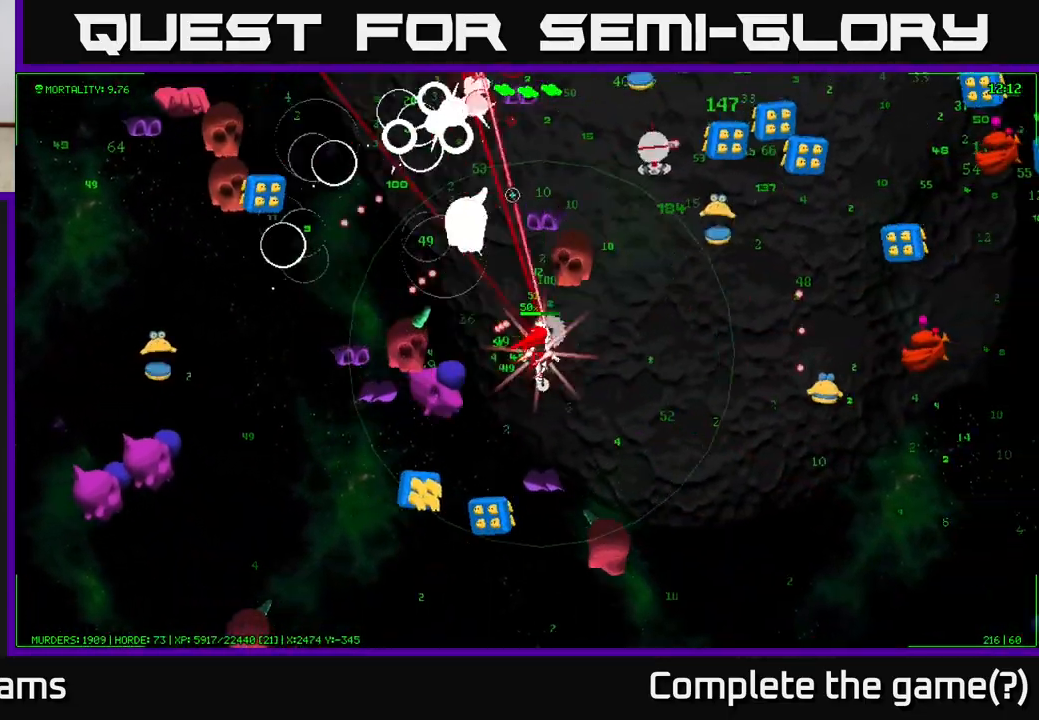
{"buttons": [], "left_stick": "up-right", "right_stick": "up-right", "events": [[50, "right_stick", "up-right"]]}
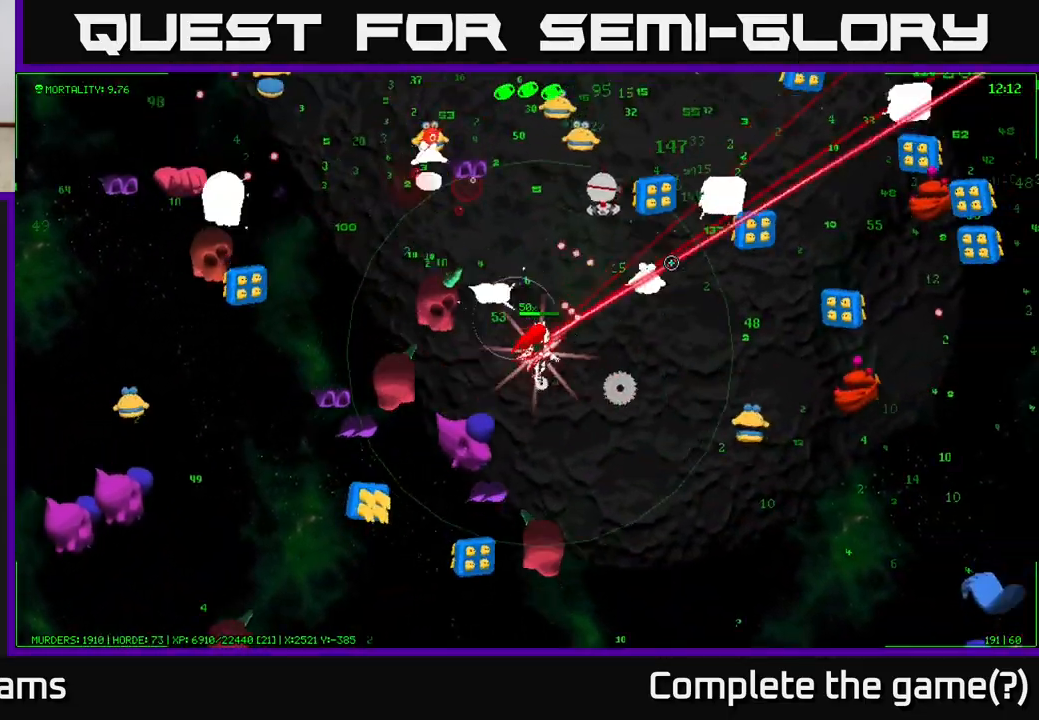
{"buttons": [], "left_stick": "up", "right_stick": "up", "events": [[267, "left_stick", "up"], [483, "right_stick", "up"]]}
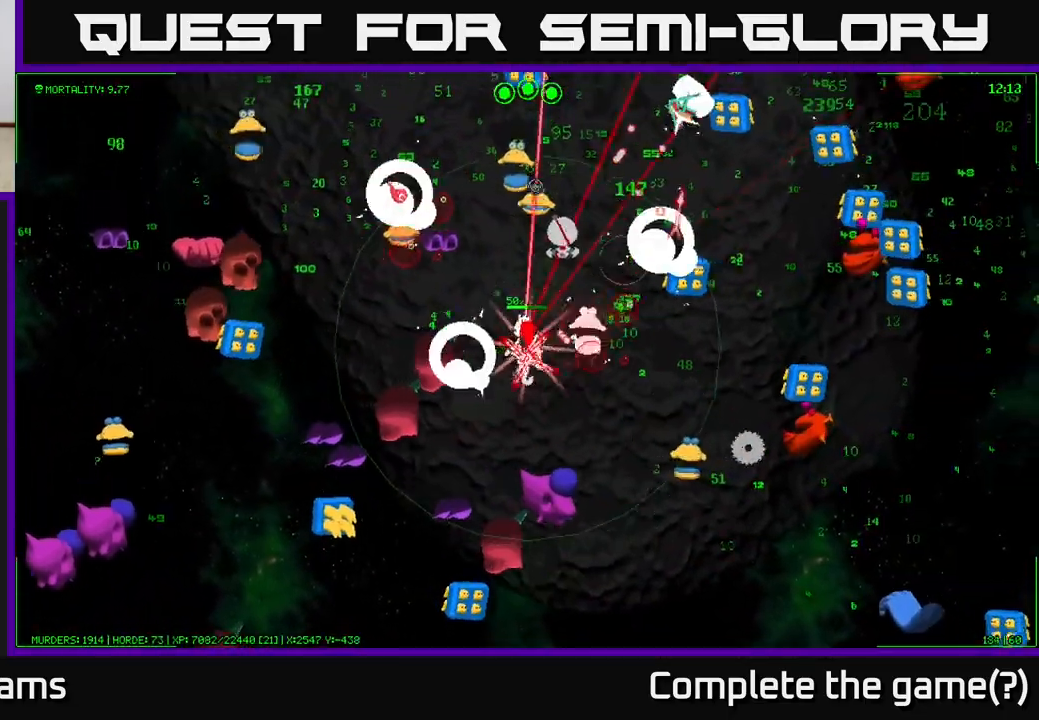
{"buttons": [], "left_stick": "up-right", "right_stick": "up", "events": [[383, "left_stick", "up-right"]]}
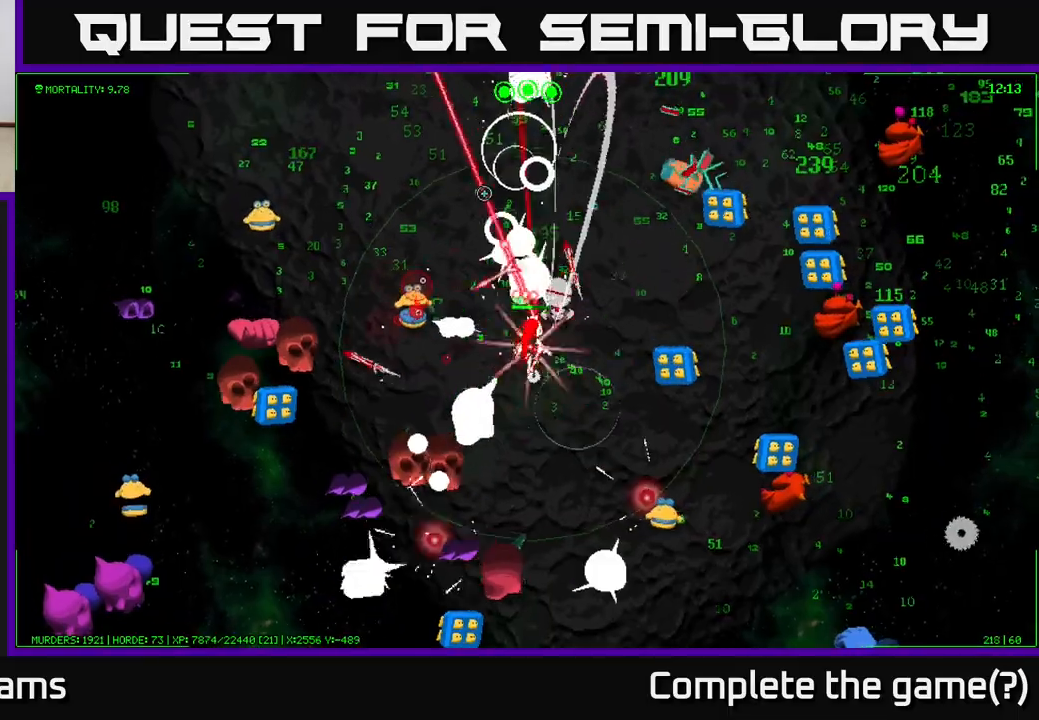
{"buttons": [], "left_stick": "up-left", "right_stick": "up", "events": [[33, "right_stick", "up-left"], [350, "left_stick", "up"], [350, "right_stick", "up"], [500, "left_stick", "up-left"]]}
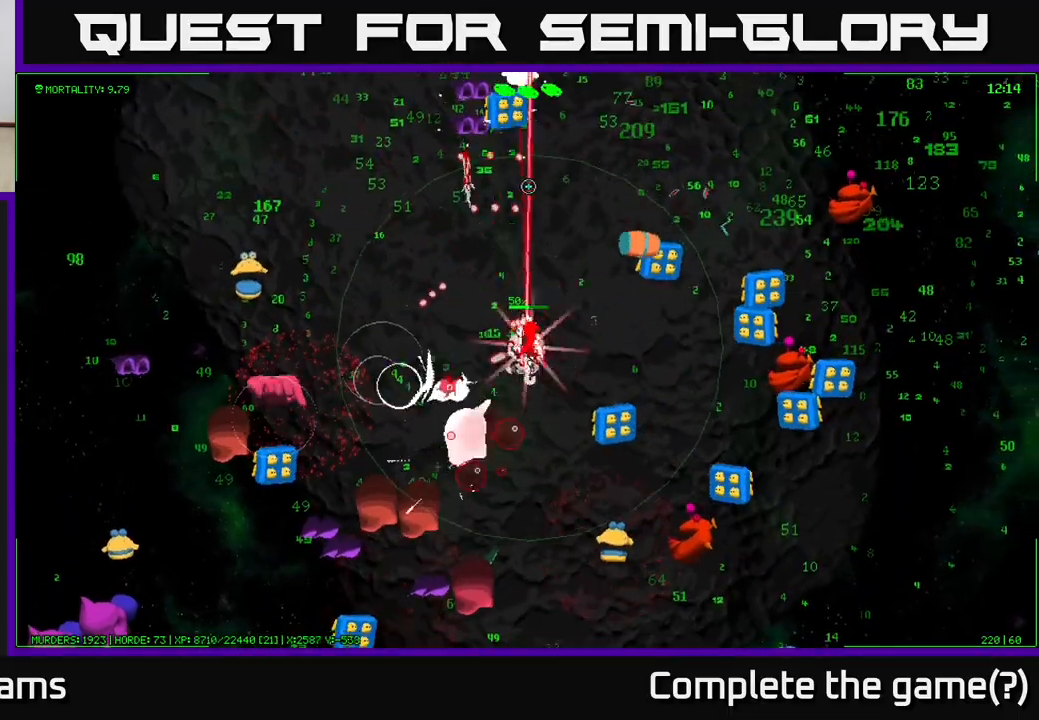
{"buttons": [], "left_stick": "up", "right_stick": "up", "events": [[367, "left_stick", "up"]]}
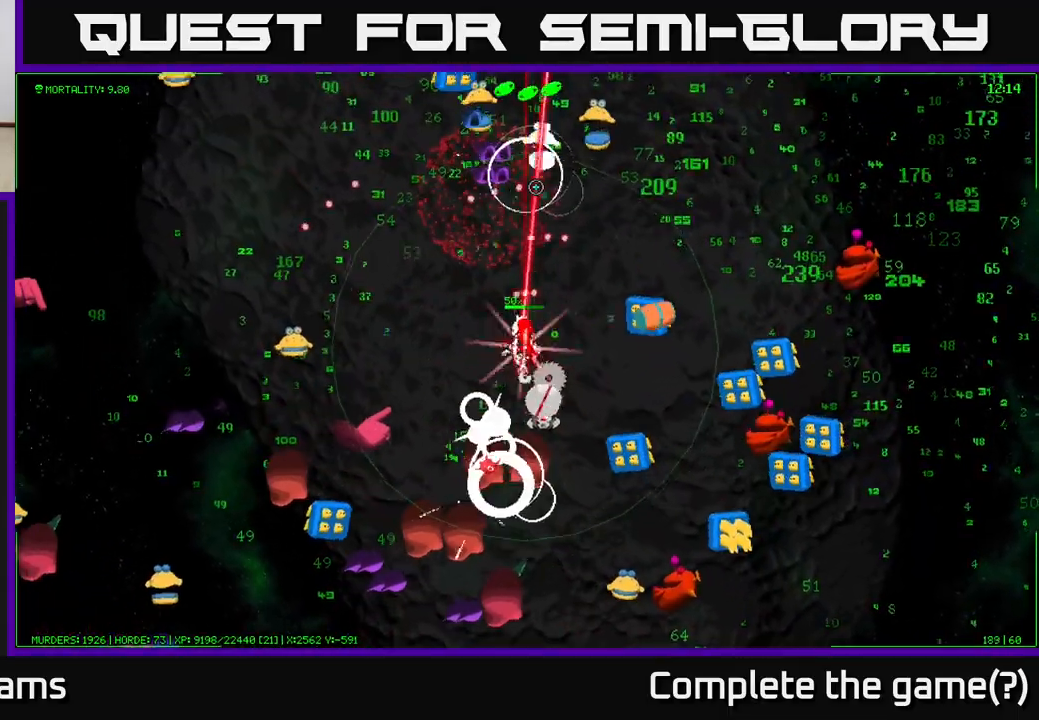
{"buttons": [], "left_stick": "up-left", "right_stick": "up", "events": [[17, "left_stick", "up-left"]]}
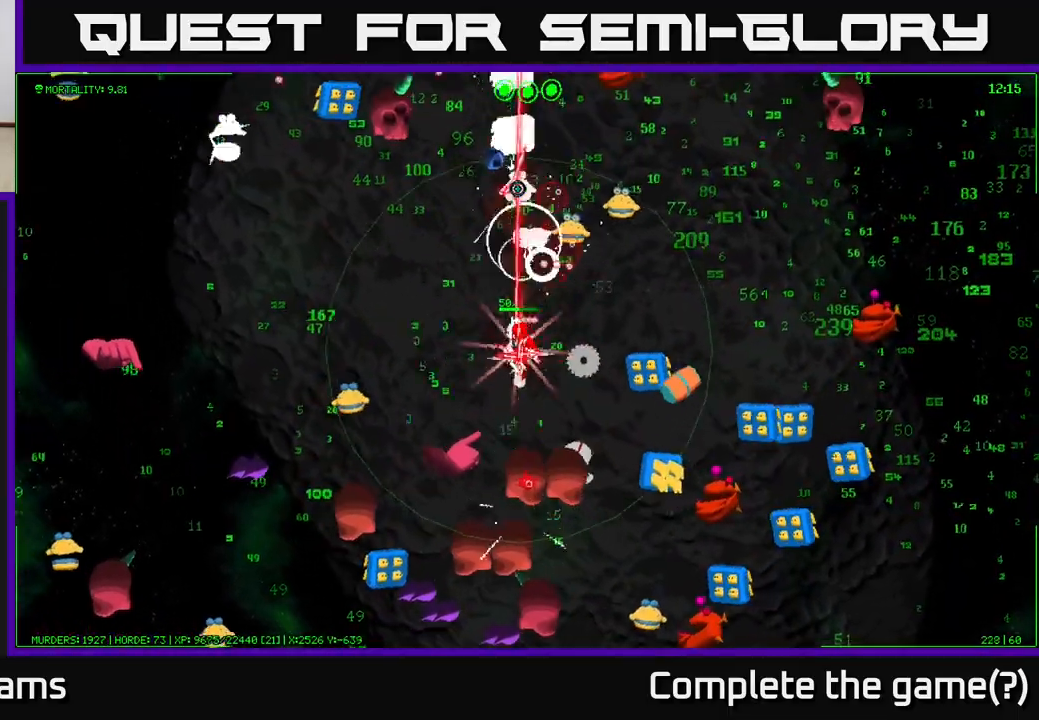
{"buttons": [], "left_stick": "up-left", "right_stick": "up-left", "events": [[483, "right_stick", "up-left"]]}
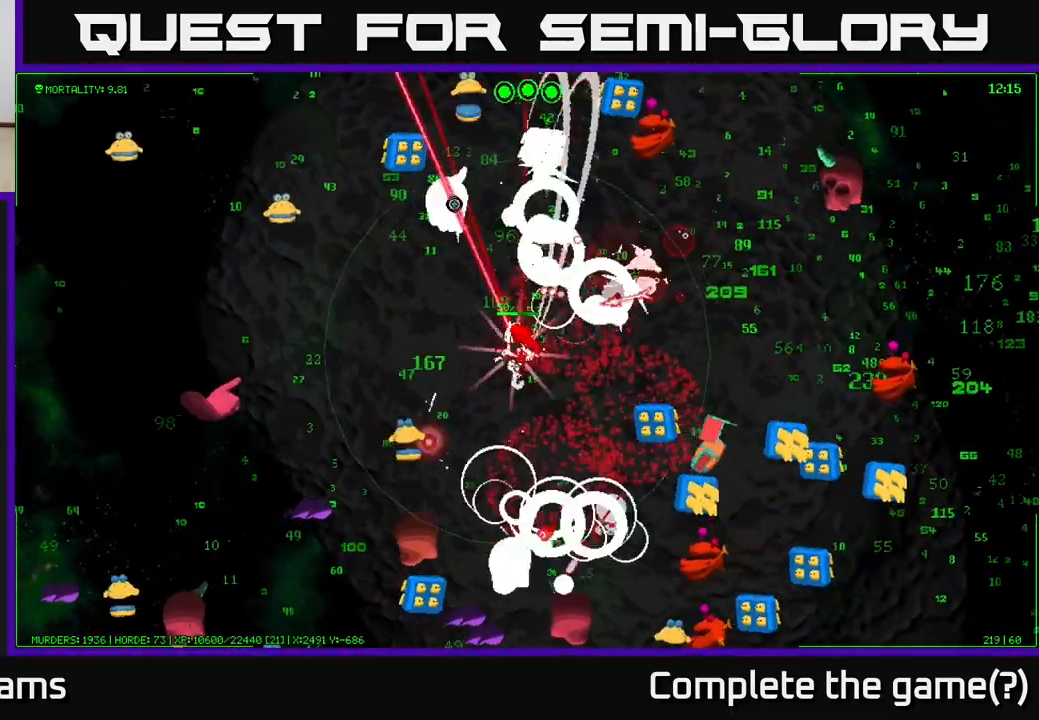
{"buttons": [], "left_stick": "up-left", "right_stick": "up", "events": [[133, "right_stick", "up"], [183, "left_stick", "left"], [400, "left_stick", "up-left"]]}
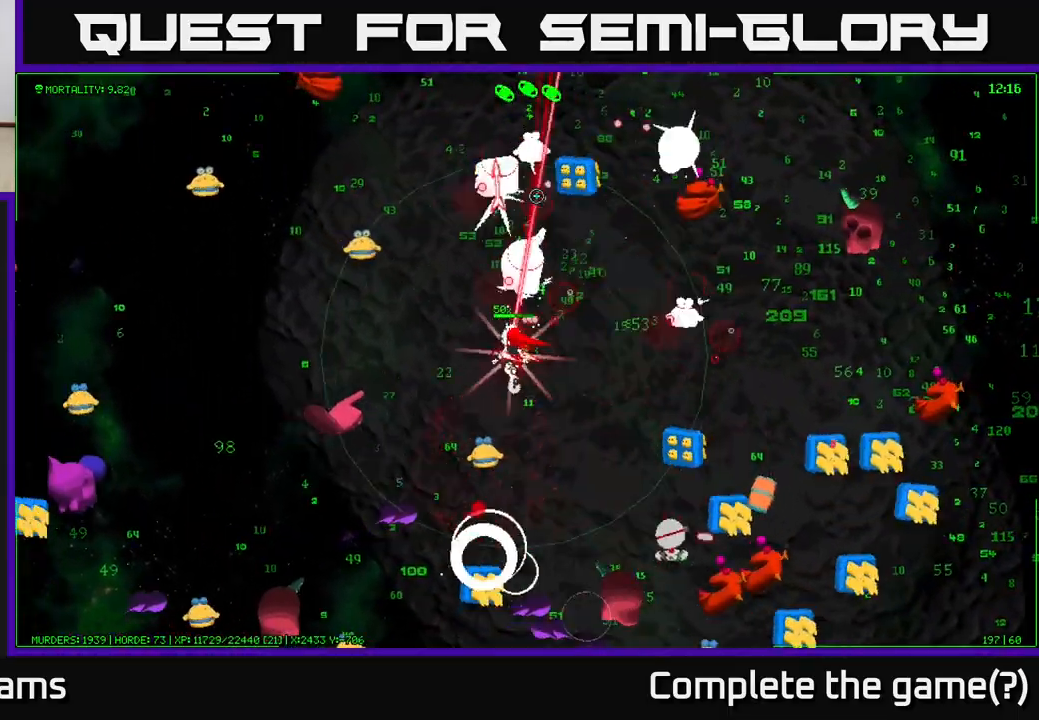
{"buttons": [], "left_stick": "up", "right_stick": "up-right", "events": [[67, "right_stick", "up-right"], [283, "left_stick", "up"]]}
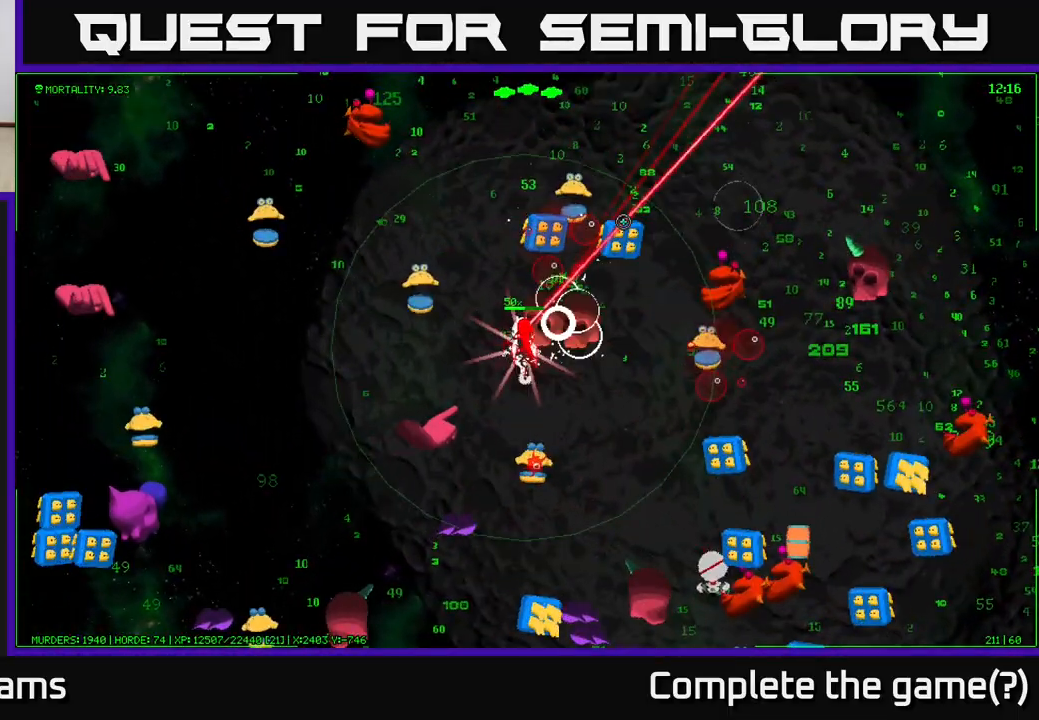
{"buttons": [], "left_stick": "up", "right_stick": "right", "events": [[117, "left_stick", "up-left"], [350, "left_stick", "up"], [483, "right_stick", "right"]]}
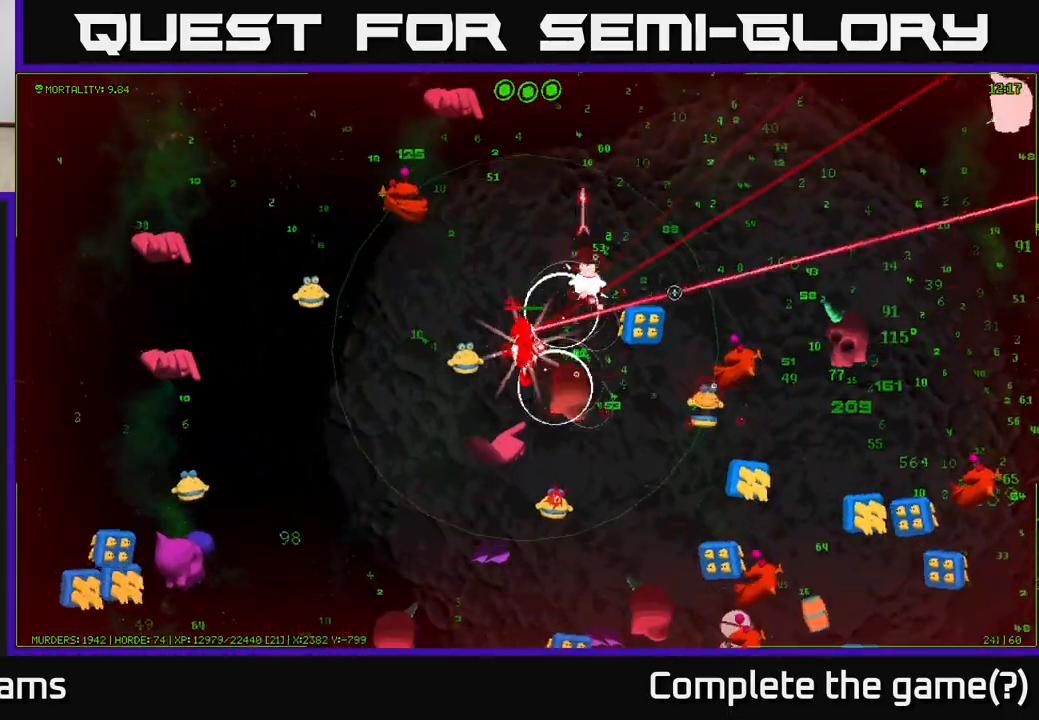
{"buttons": [], "left_stick": "up-right", "right_stick": "right", "events": [[417, "left_stick", "up-right"]]}
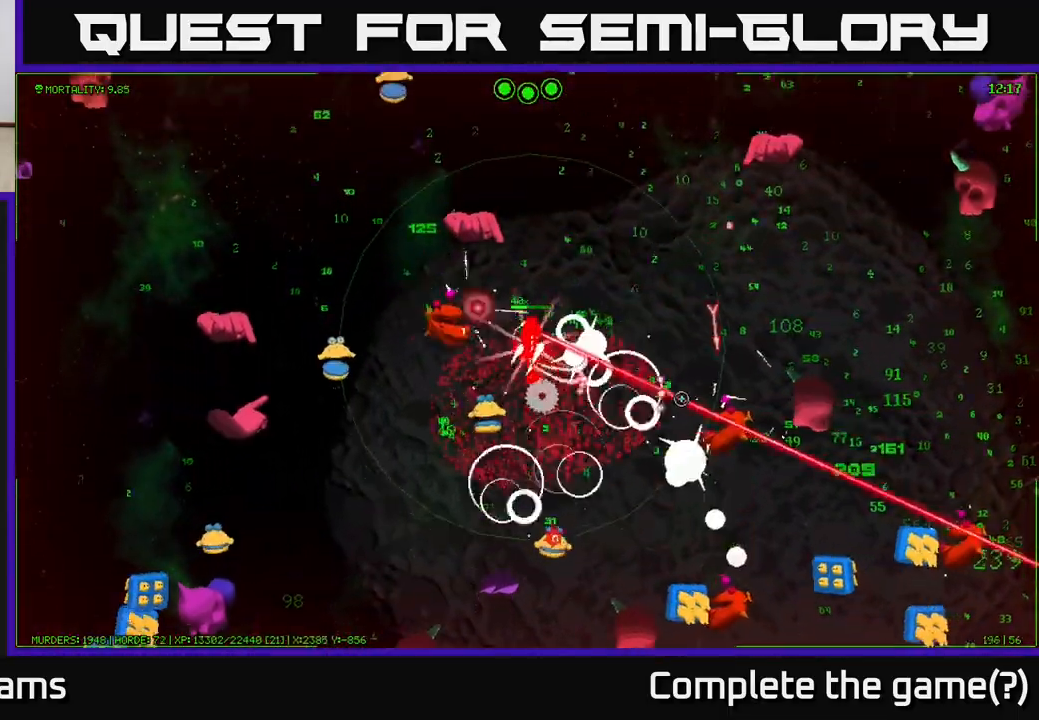
{"buttons": [], "left_stick": "right", "right_stick": "right", "events": [[33, "right_stick", "down-right"], [350, "left_stick", "right"], [450, "right_stick", "right"]]}
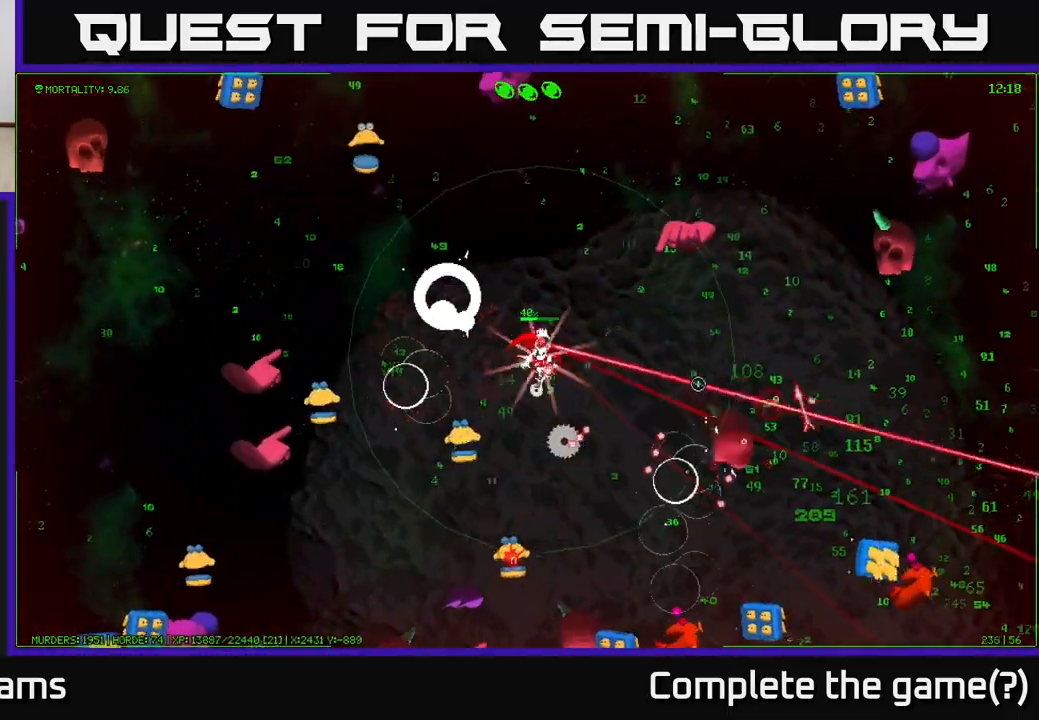
{"buttons": [], "left_stick": "right", "right_stick": "down-right", "events": [[150, "right_stick", "down-right"]]}
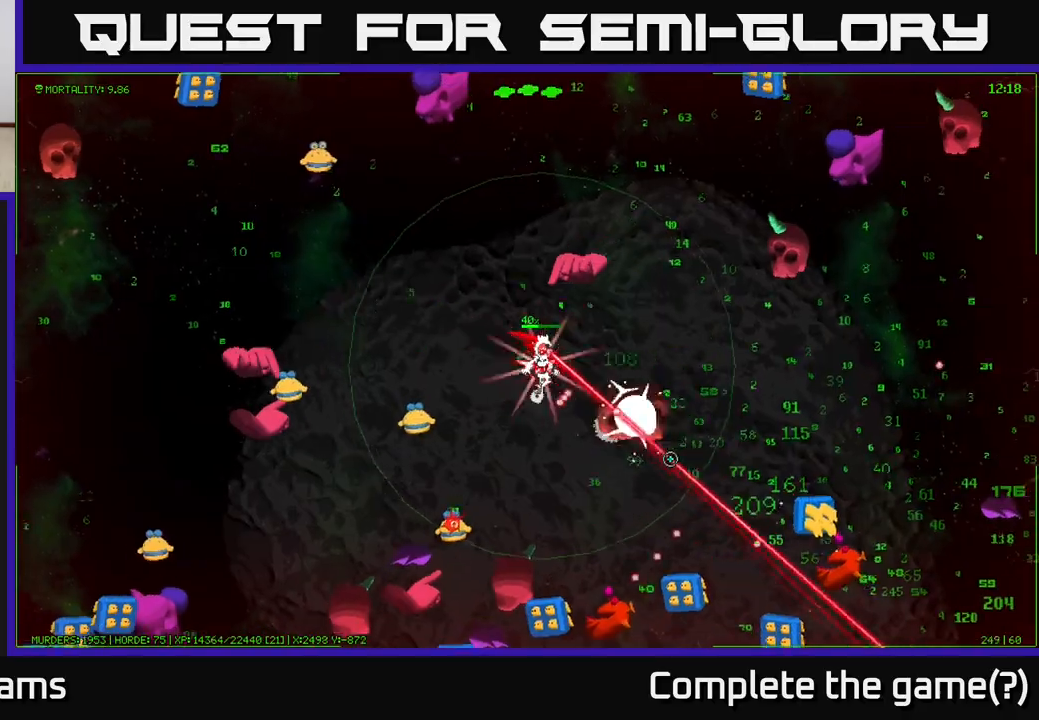
{"buttons": [], "left_stick": "right", "right_stick": "down", "events": [[217, "left_stick", "up-right"], [317, "left_stick", "right"], [450, "right_stick", "down"]]}
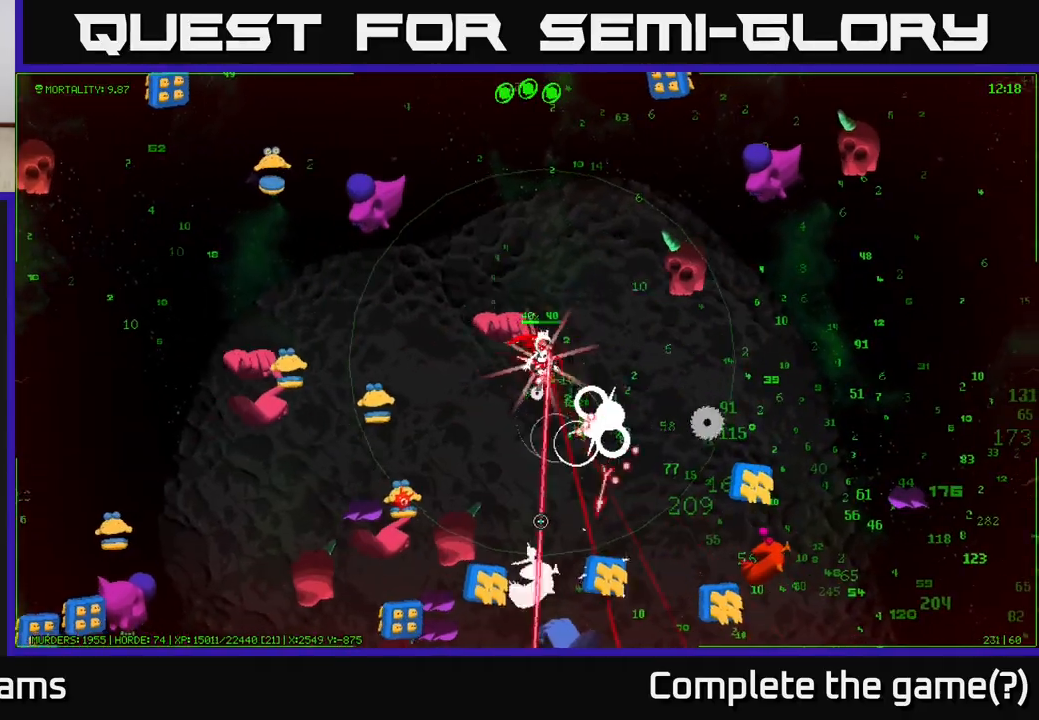
{"buttons": [], "left_stick": "right", "right_stick": "down", "events": [[50, "left_stick", "down-right"], [400, "left_stick", "right"]]}